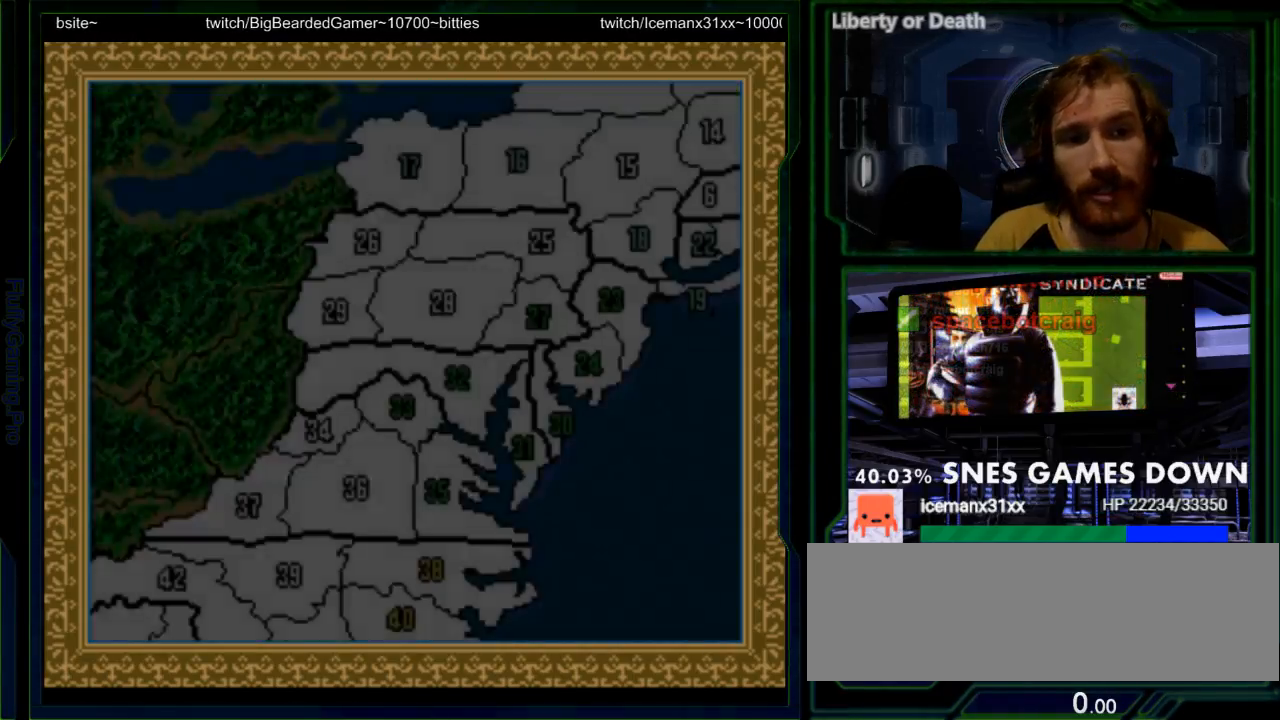
Gameplay with a controller (Nintendo layout); each line is a JSON object with the inputs held at the frame after it. "events" lists button and stick changes between this image and that frame as [ms after this image, input, new state], when the widget could be followed in between. Not read: L3 R3.
{"buttons": [], "events": []}
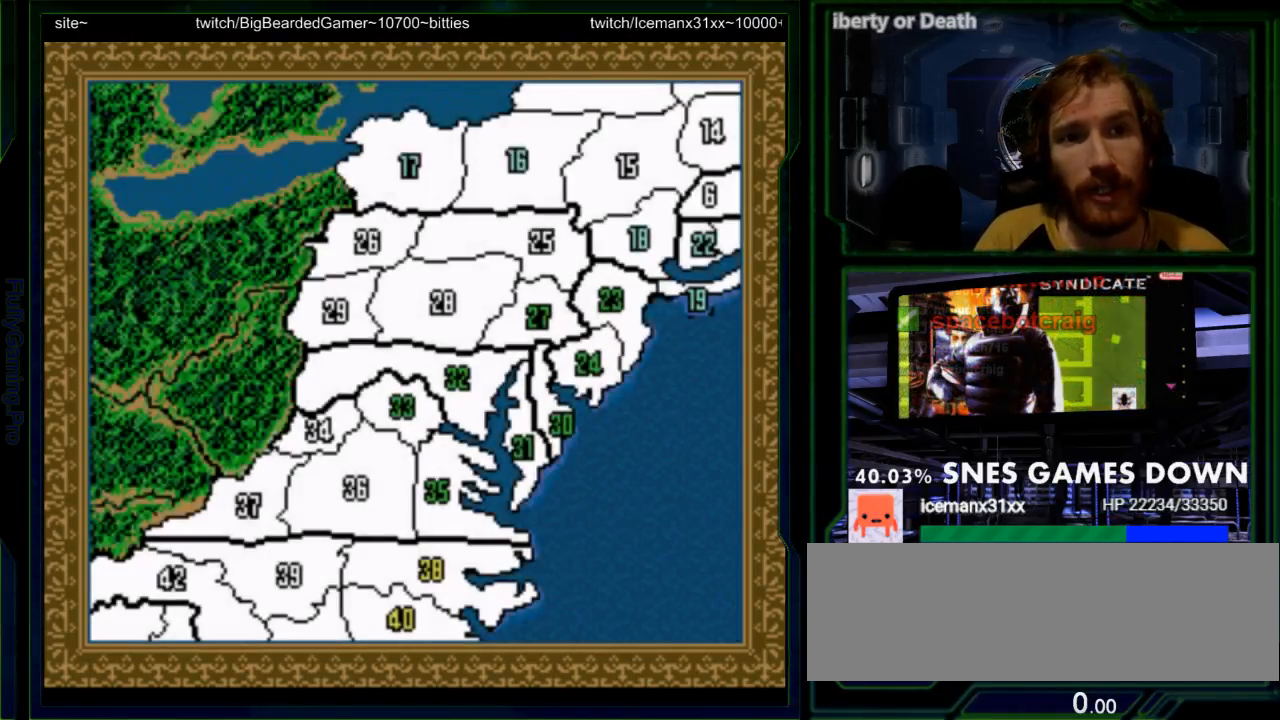
{"buttons": [], "events": [[17, "A", "down"], [183, "A", "up"]]}
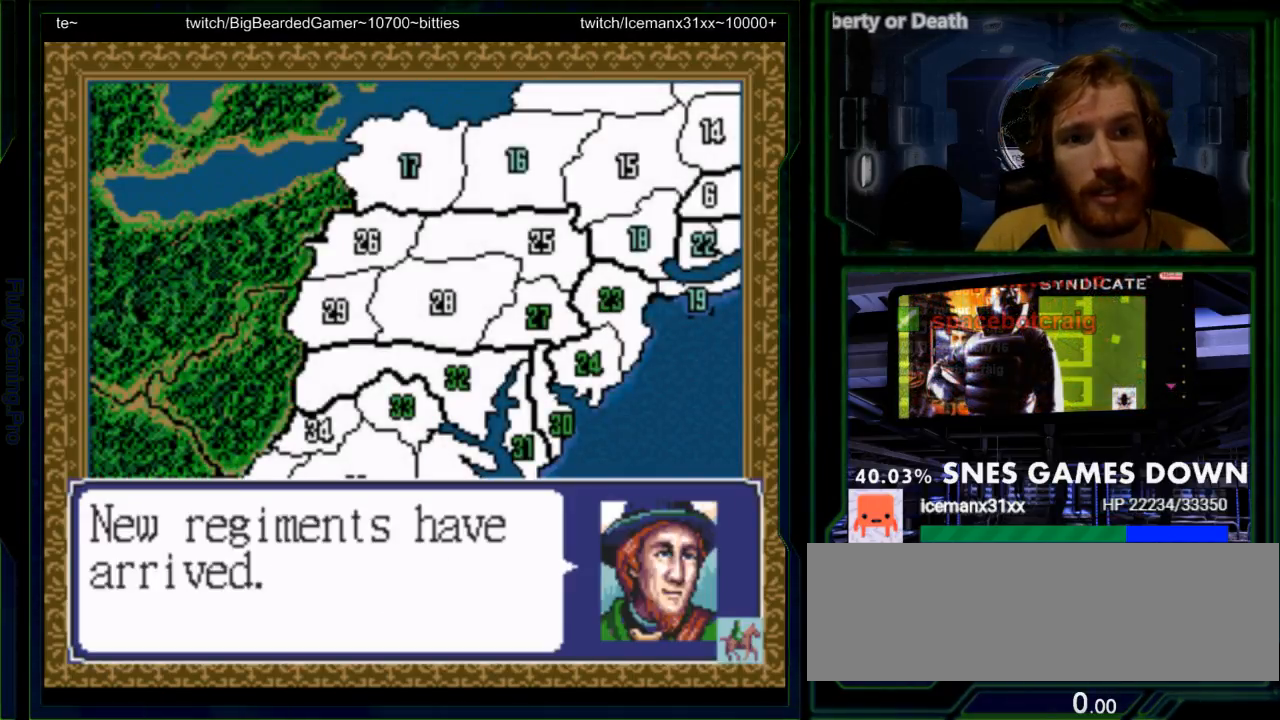
{"buttons": [], "events": [[200, "A", "down"], [350, "A", "up"]]}
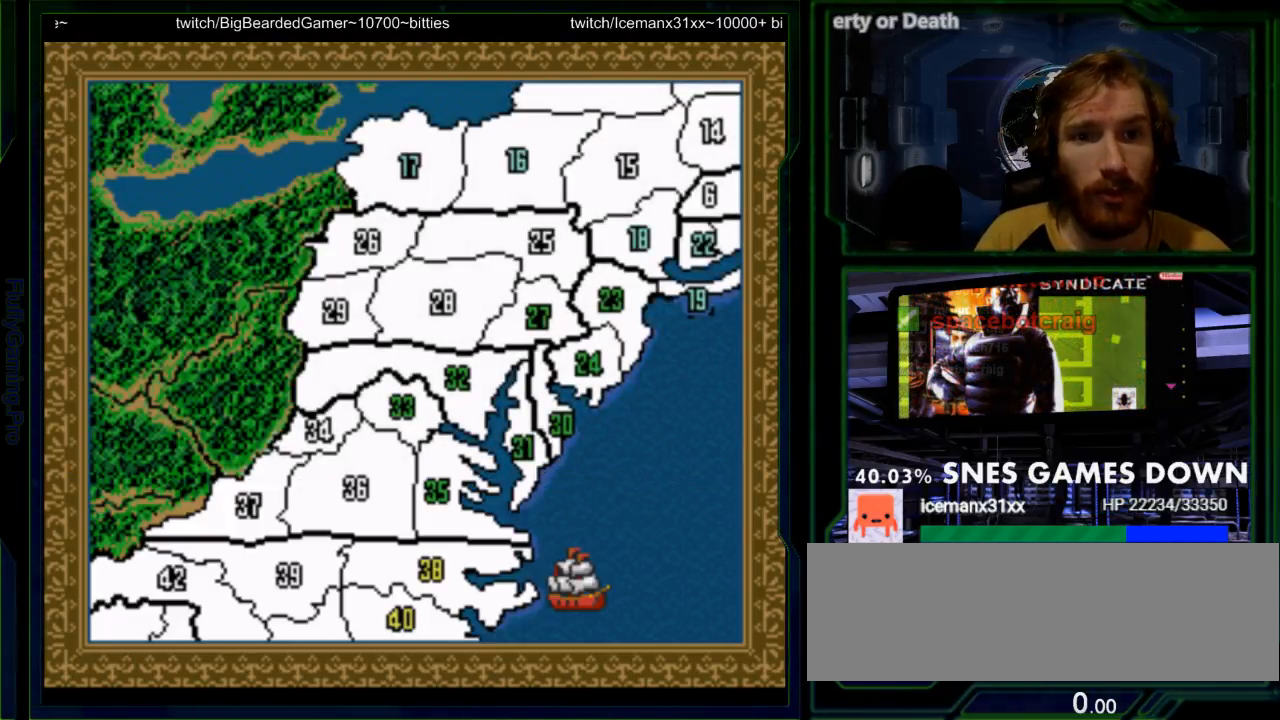
{"buttons": [], "events": []}
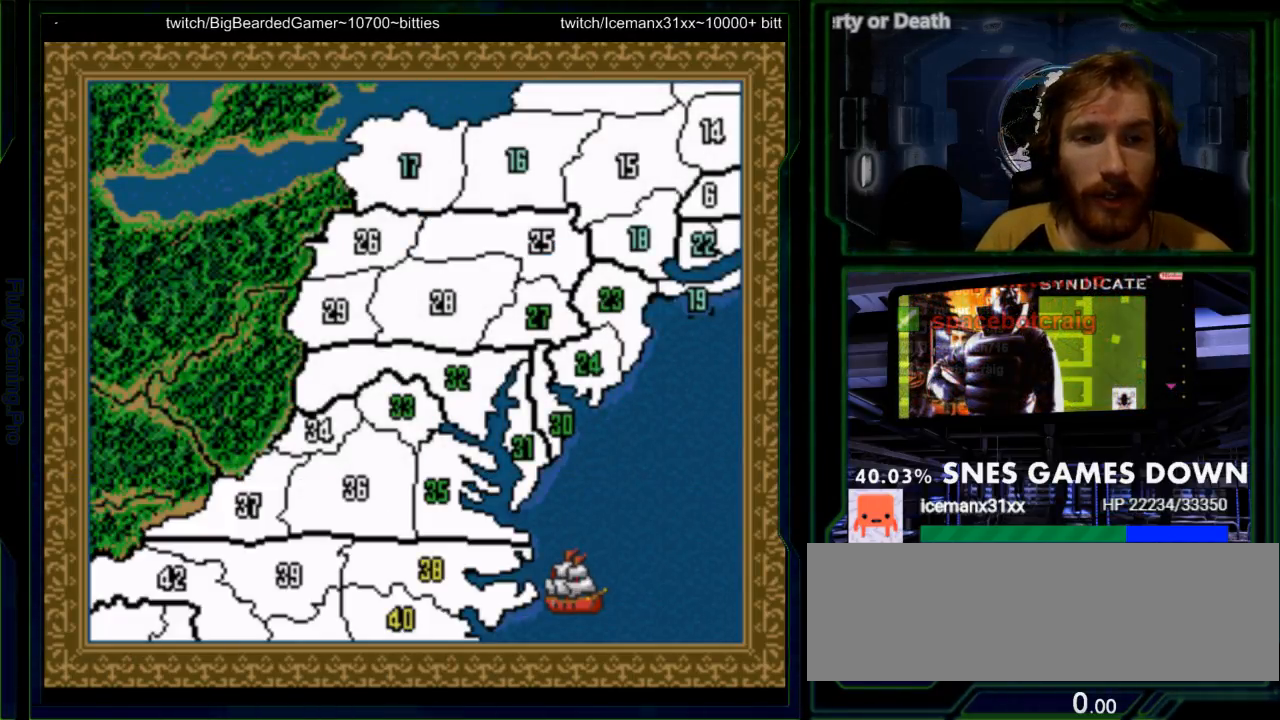
{"buttons": ["DPAD_DOWN"], "events": [[33, "DPAD_DOWN", "down"], [133, "DPAD_DOWN", "up"], [467, "DPAD_DOWN", "down"]]}
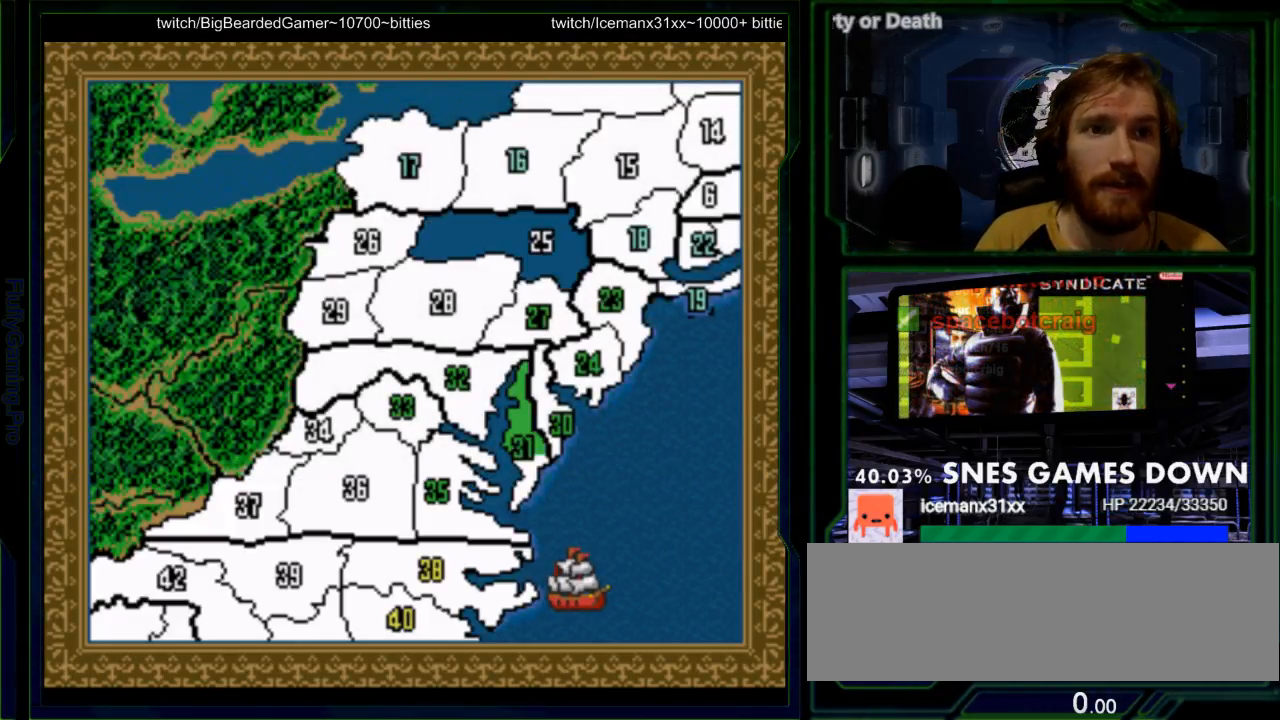
{"buttons": ["A"], "events": [[33, "A", "down"], [100, "DPAD_DOWN", "up"], [233, "A", "up"], [467, "A", "down"]]}
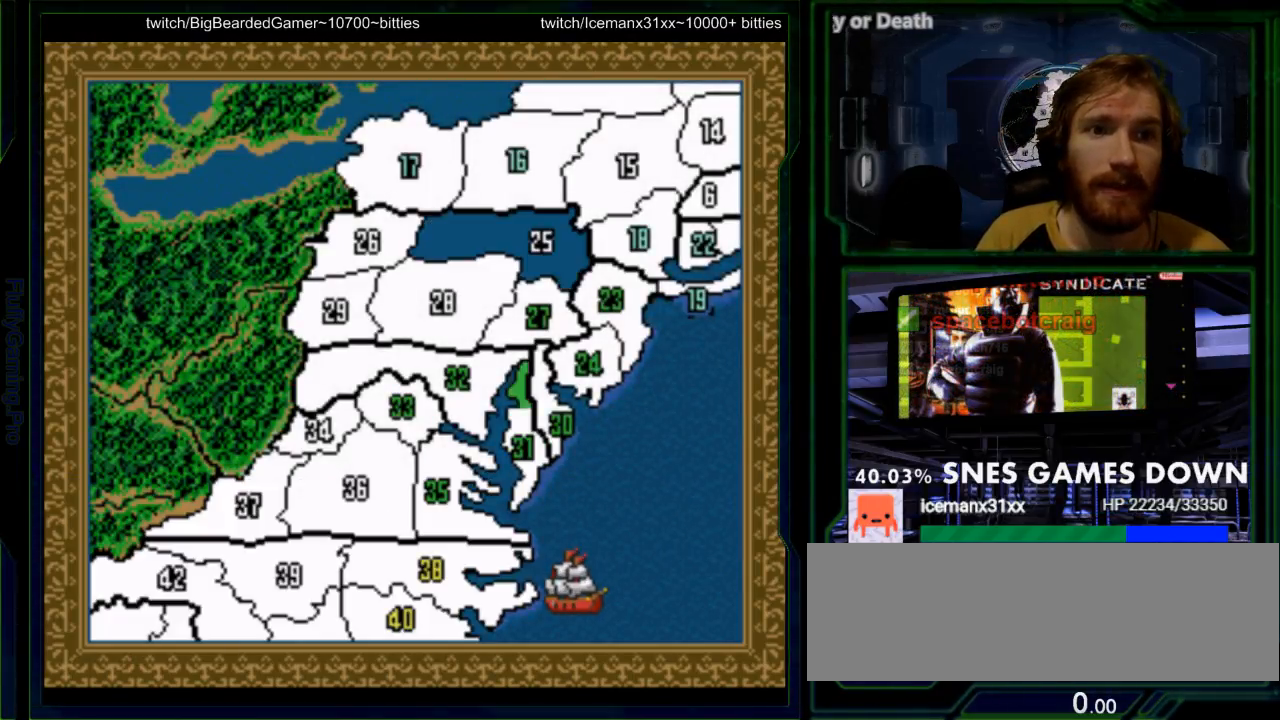
{"buttons": [], "events": [[117, "A", "up"], [217, "A", "down"], [400, "A", "up"]]}
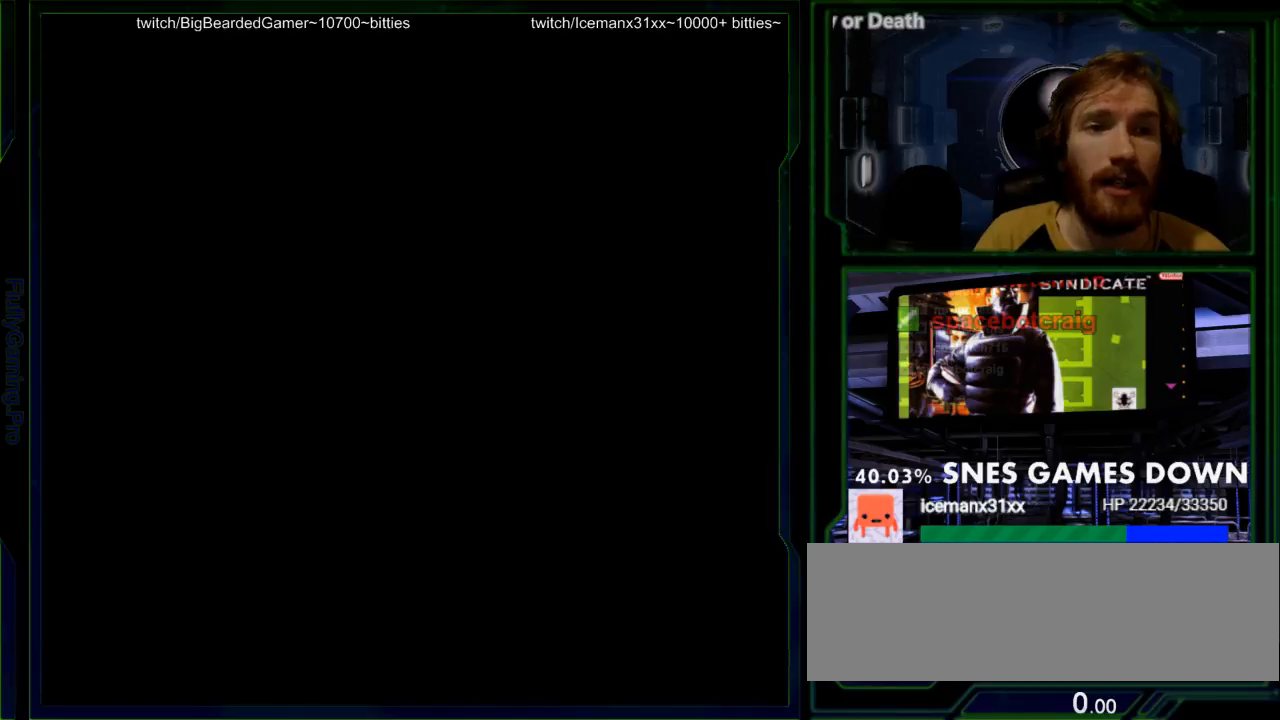
{"buttons": [], "events": [[317, "A", "down"], [450, "A", "up"]]}
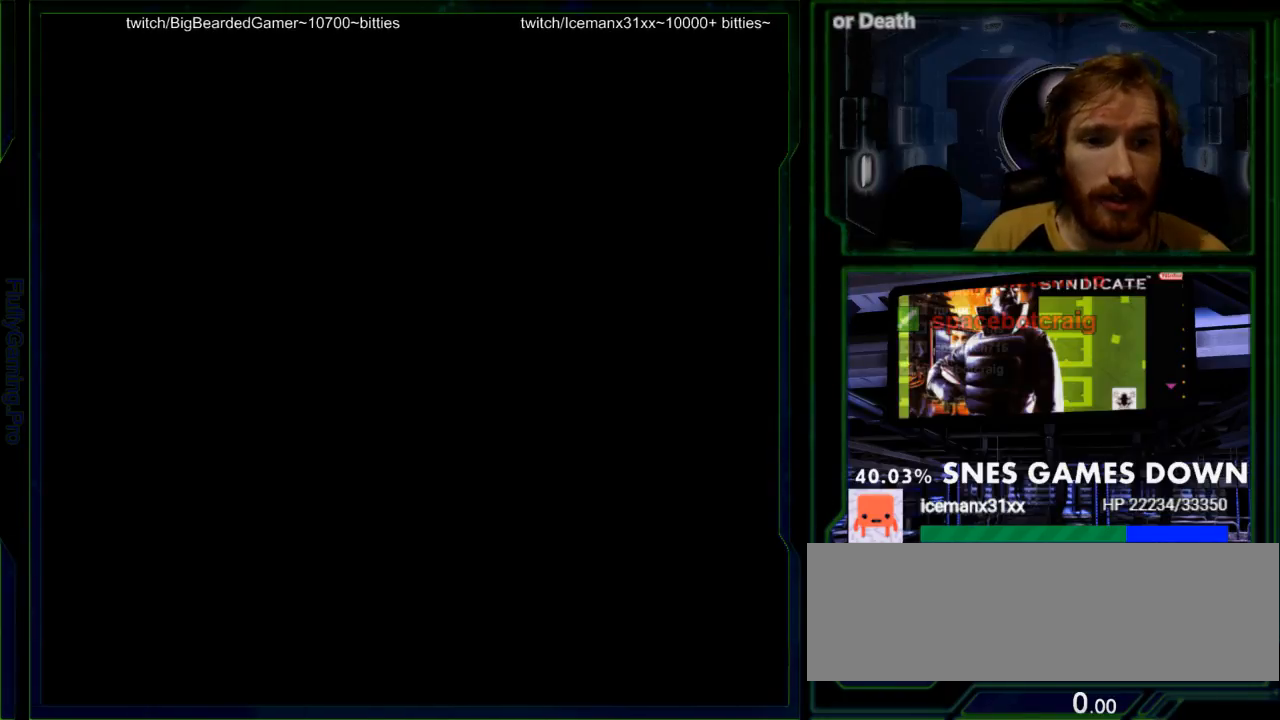
{"buttons": [], "events": []}
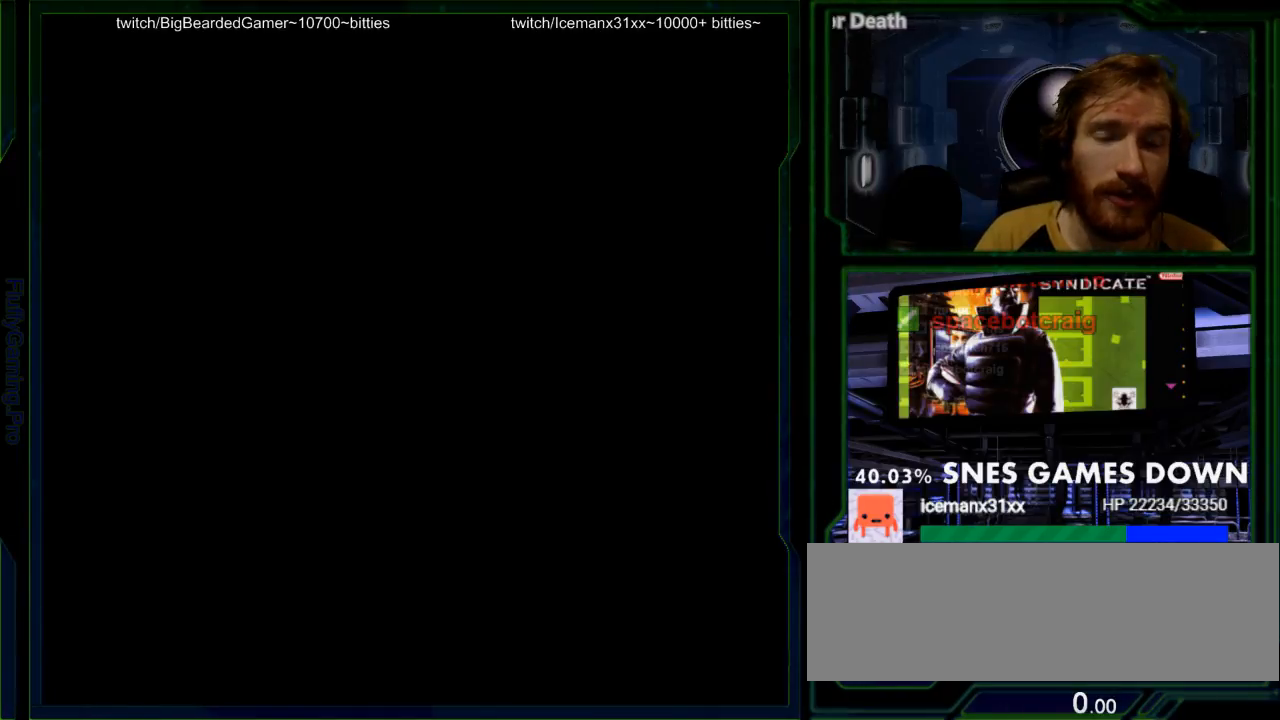
{"buttons": [], "events": []}
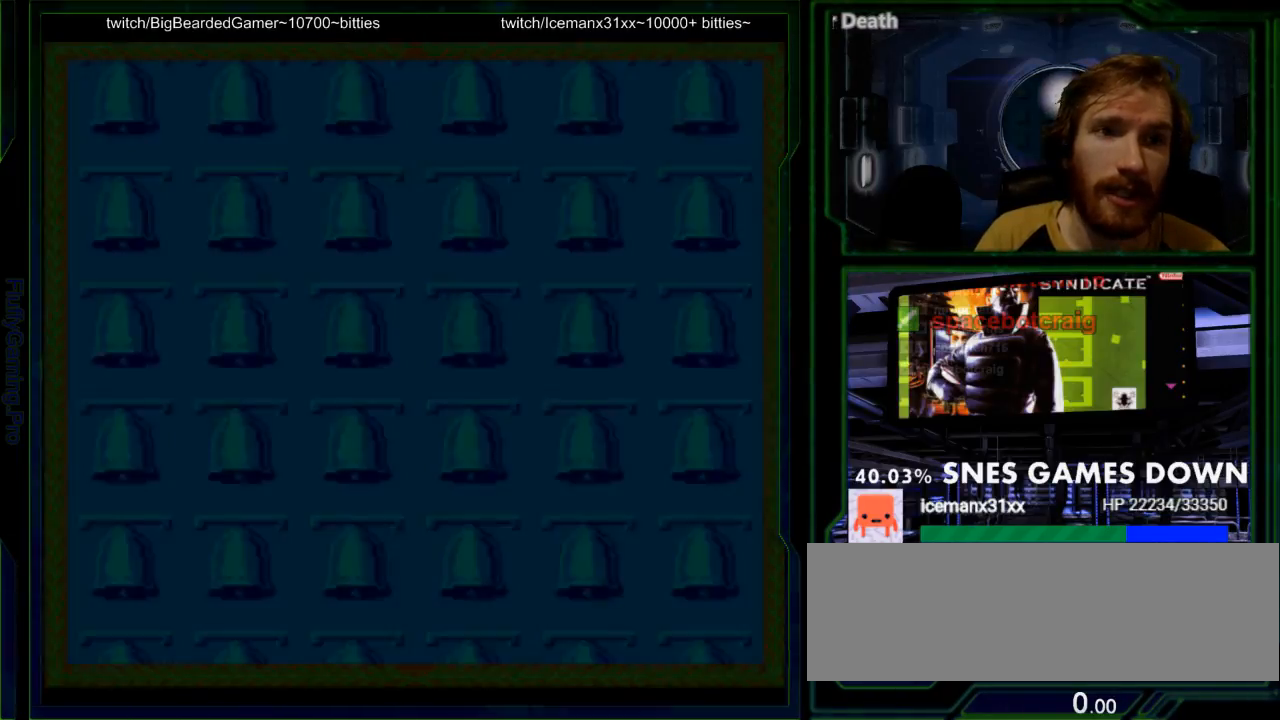
{"buttons": [], "events": [[83, "DPAD_DOWN", "down"], [133, "DPAD_DOWN", "up"]]}
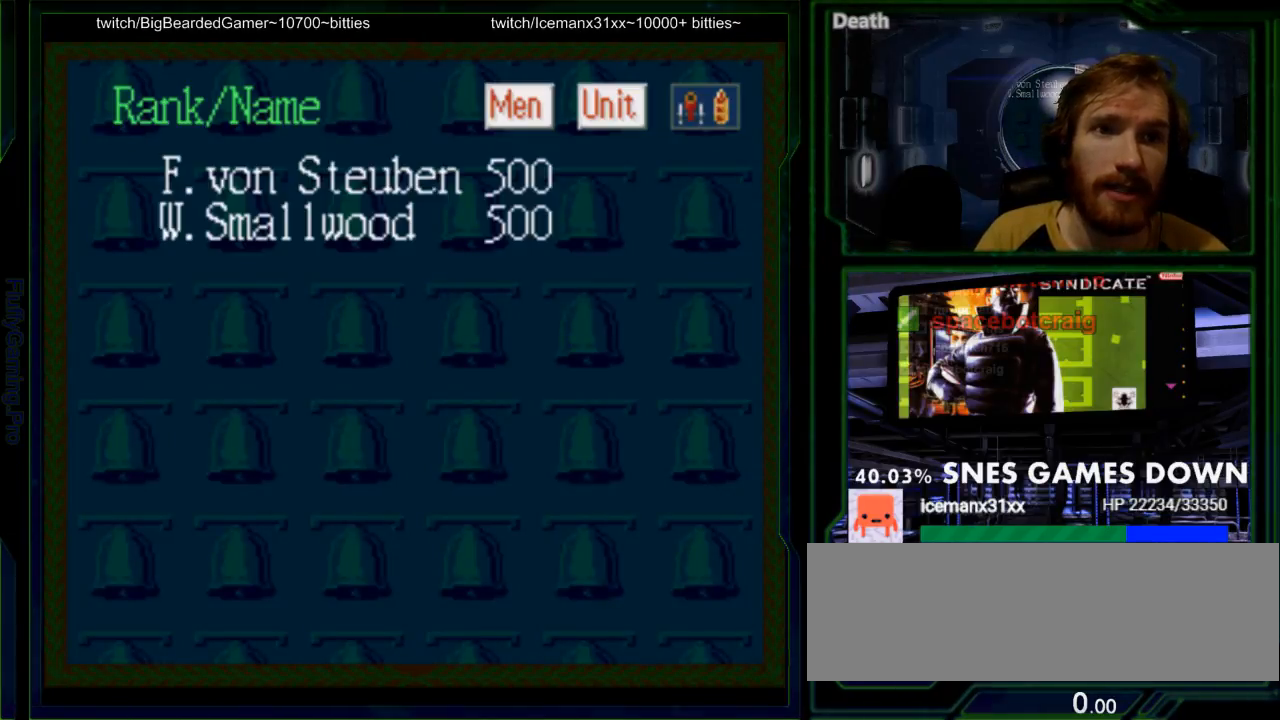
{"buttons": [], "events": []}
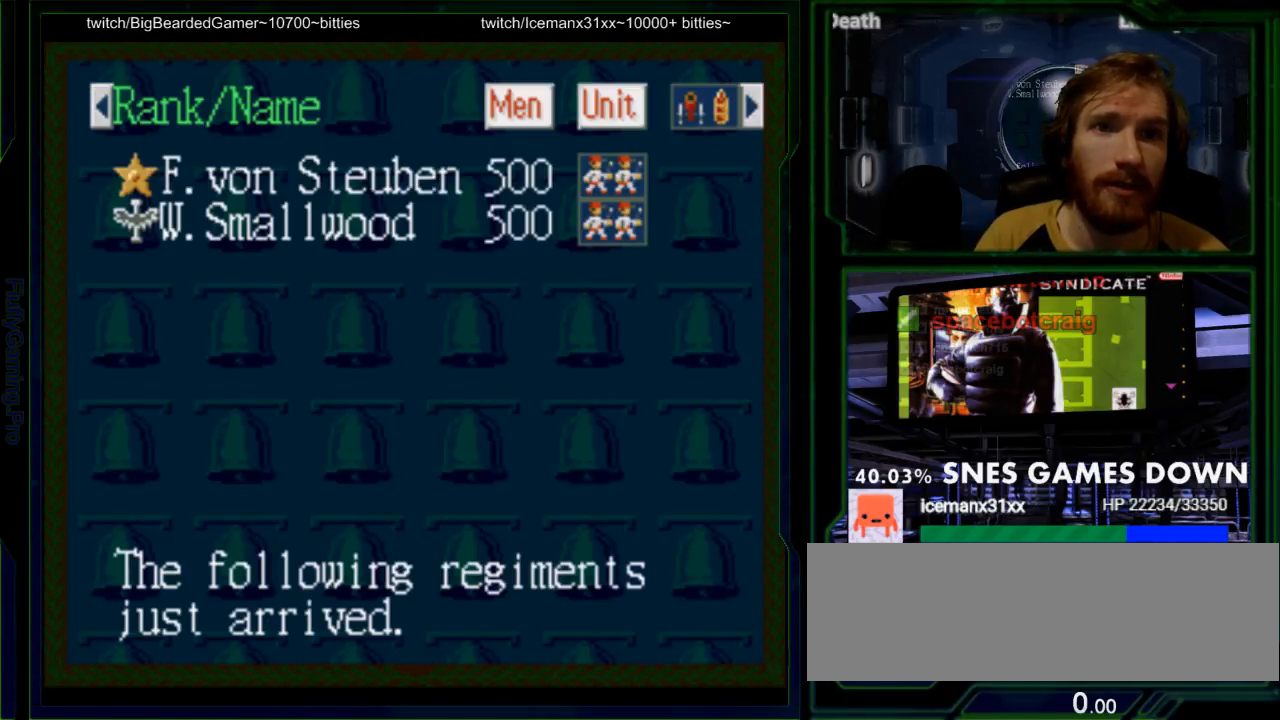
{"buttons": [], "events": []}
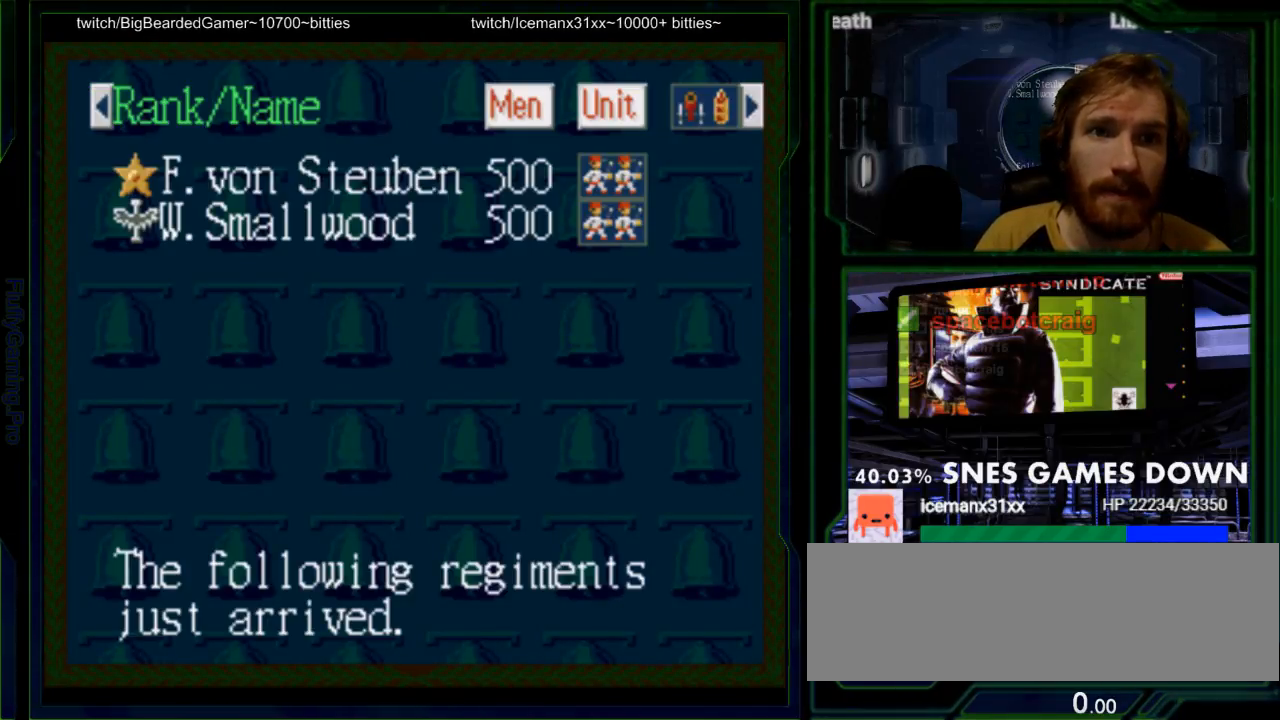
{"buttons": [], "events": [[33, "A", "down"], [250, "A", "up"]]}
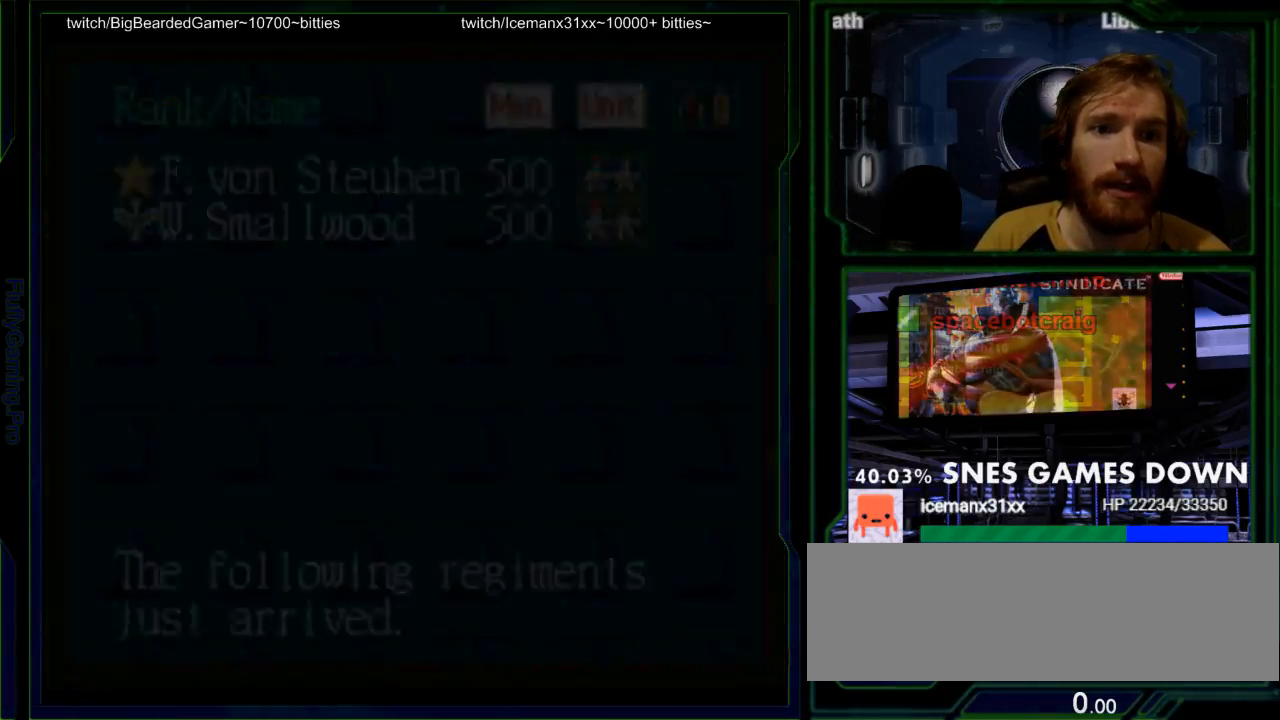
{"buttons": [], "events": [[67, "A", "down"], [167, "A", "up"], [250, "A", "down"], [383, "A", "up"]]}
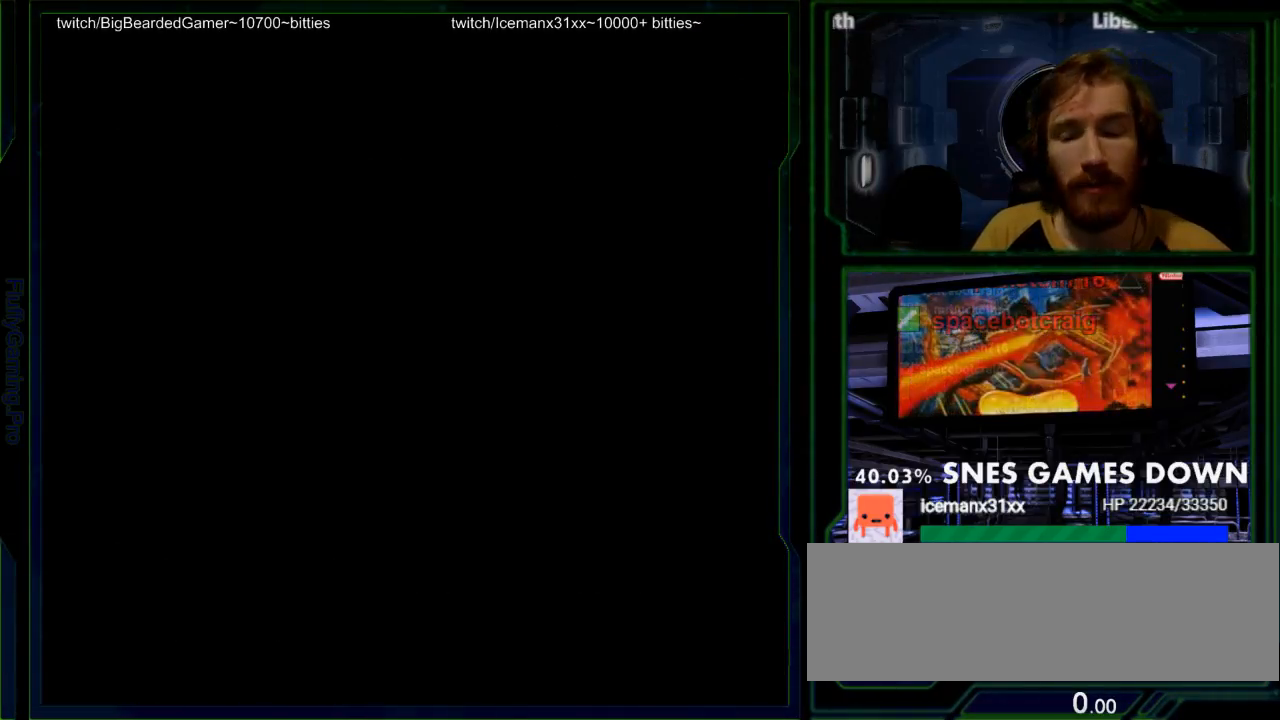
{"buttons": [], "events": []}
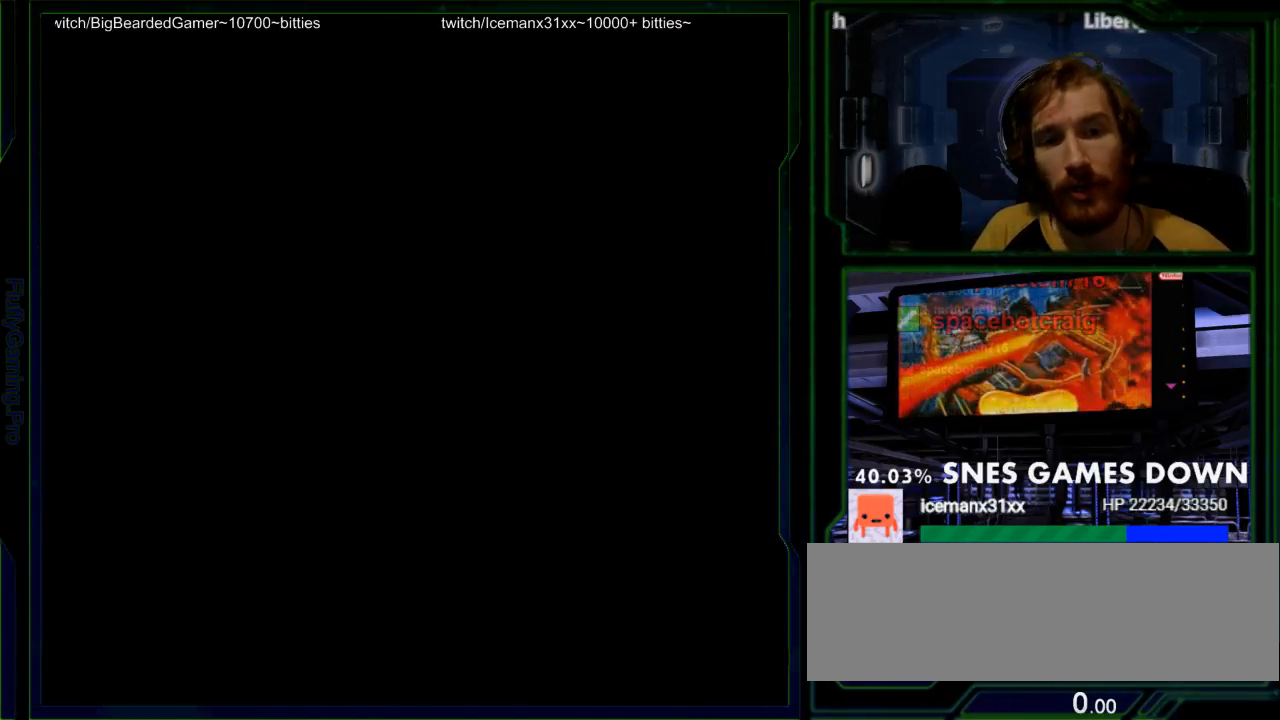
{"buttons": [], "events": []}
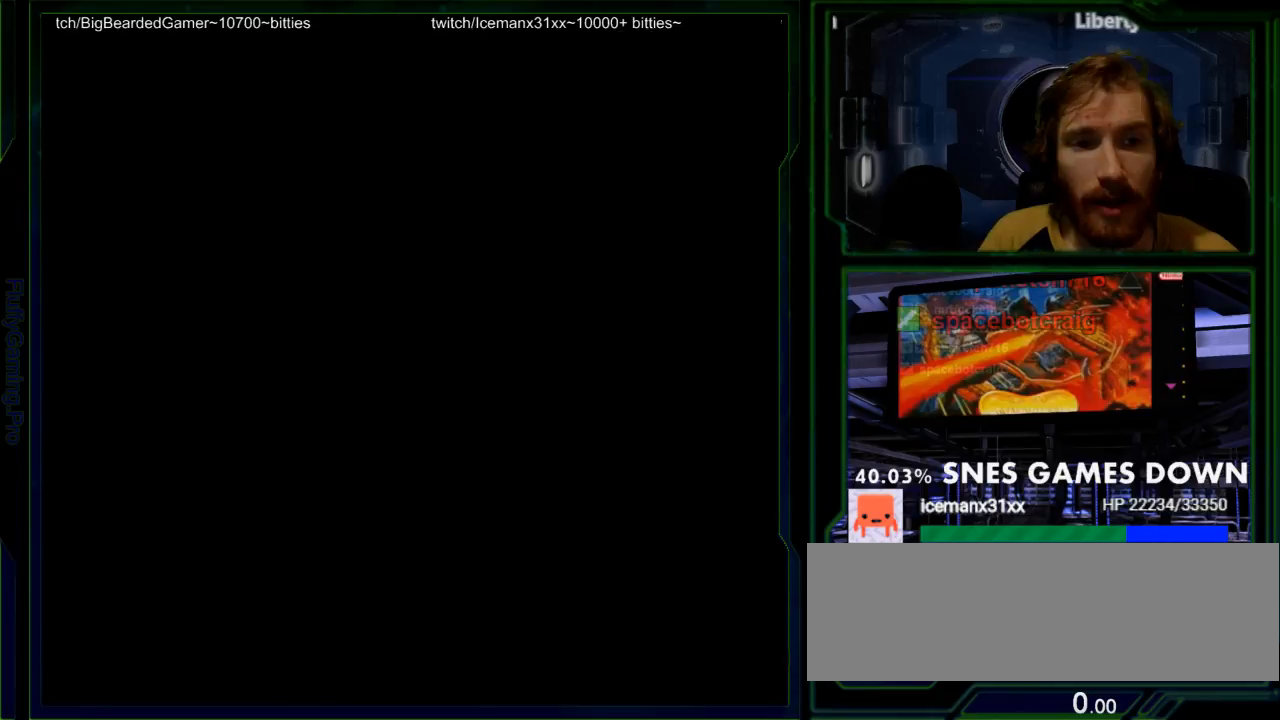
{"buttons": [], "events": []}
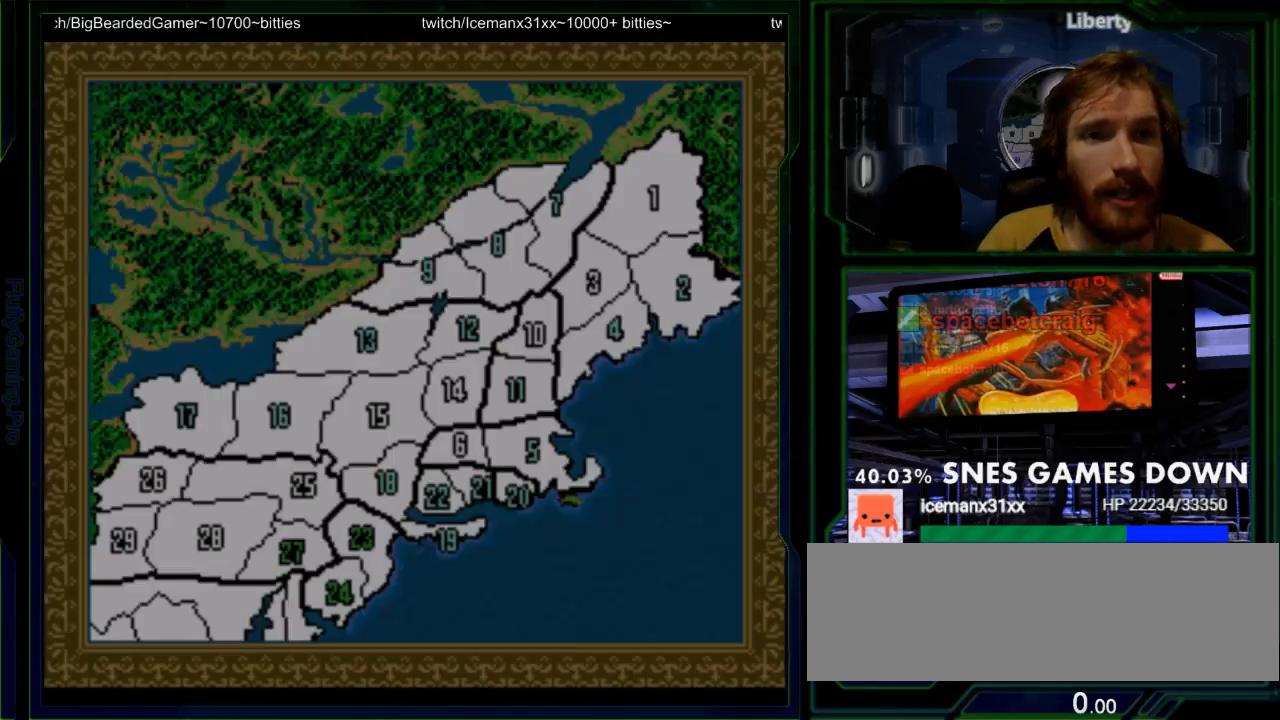
{"buttons": ["A"], "events": [[417, "A", "down"]]}
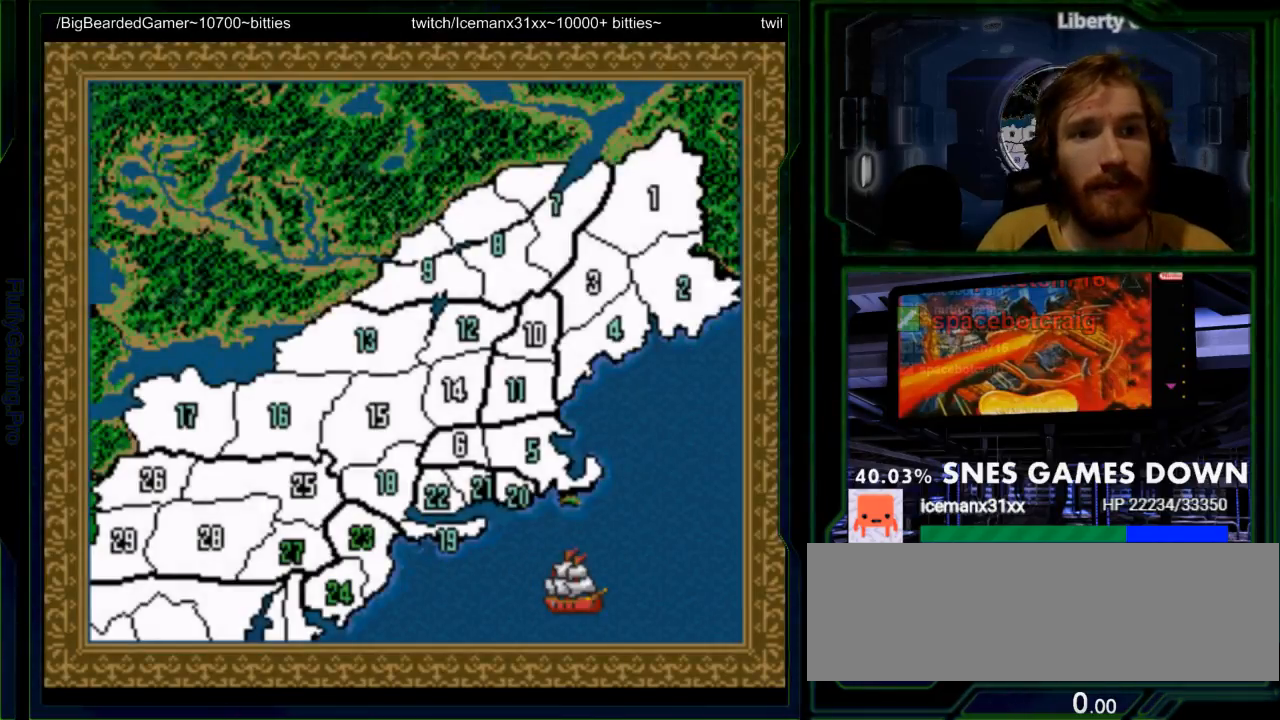
{"buttons": [], "events": [[50, "A", "up"]]}
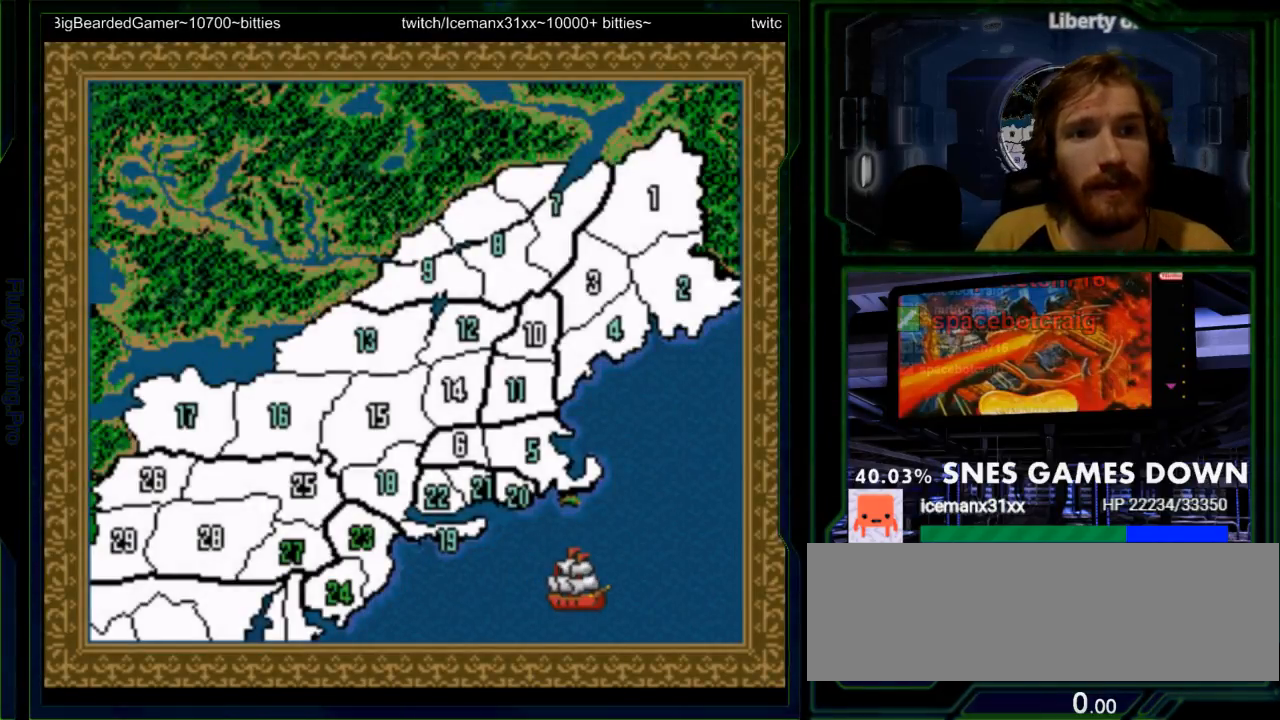
{"buttons": ["A"], "events": [[50, "DPAD_DOWN", "down"], [150, "DPAD_DOWN", "up"], [500, "A", "down"]]}
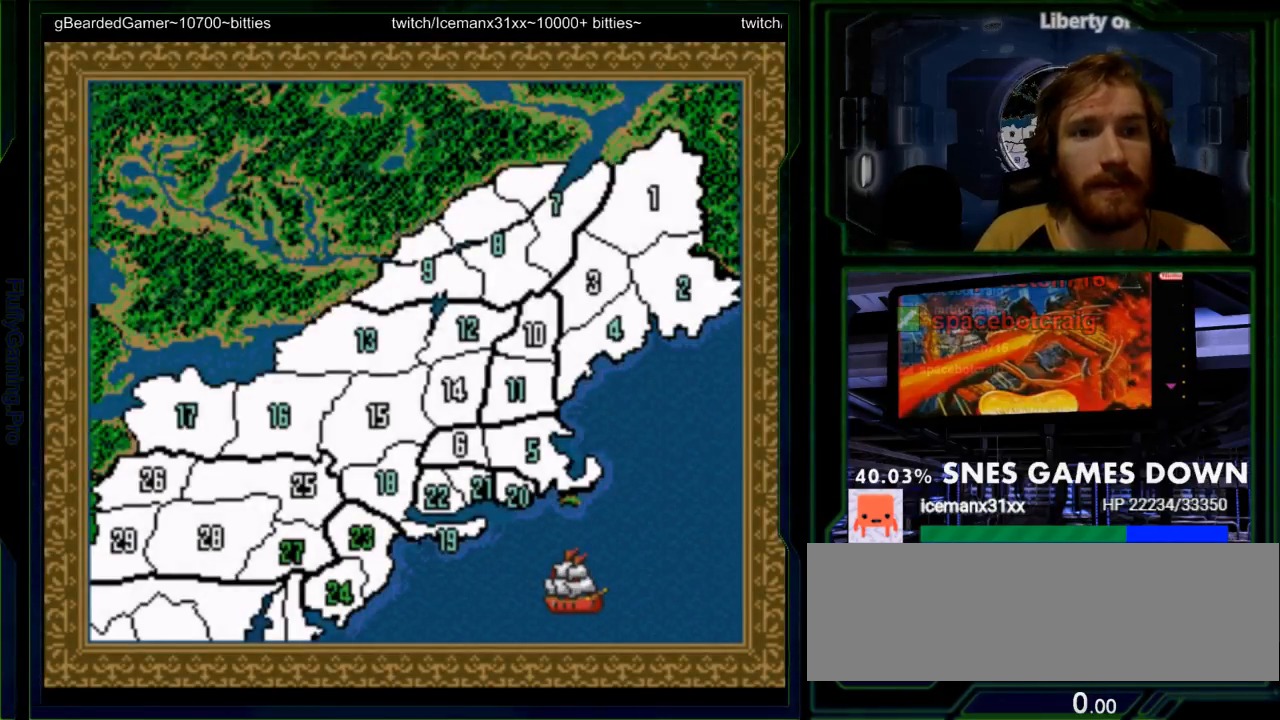
{"buttons": ["A"], "events": [[100, "A", "up"], [450, "A", "down"]]}
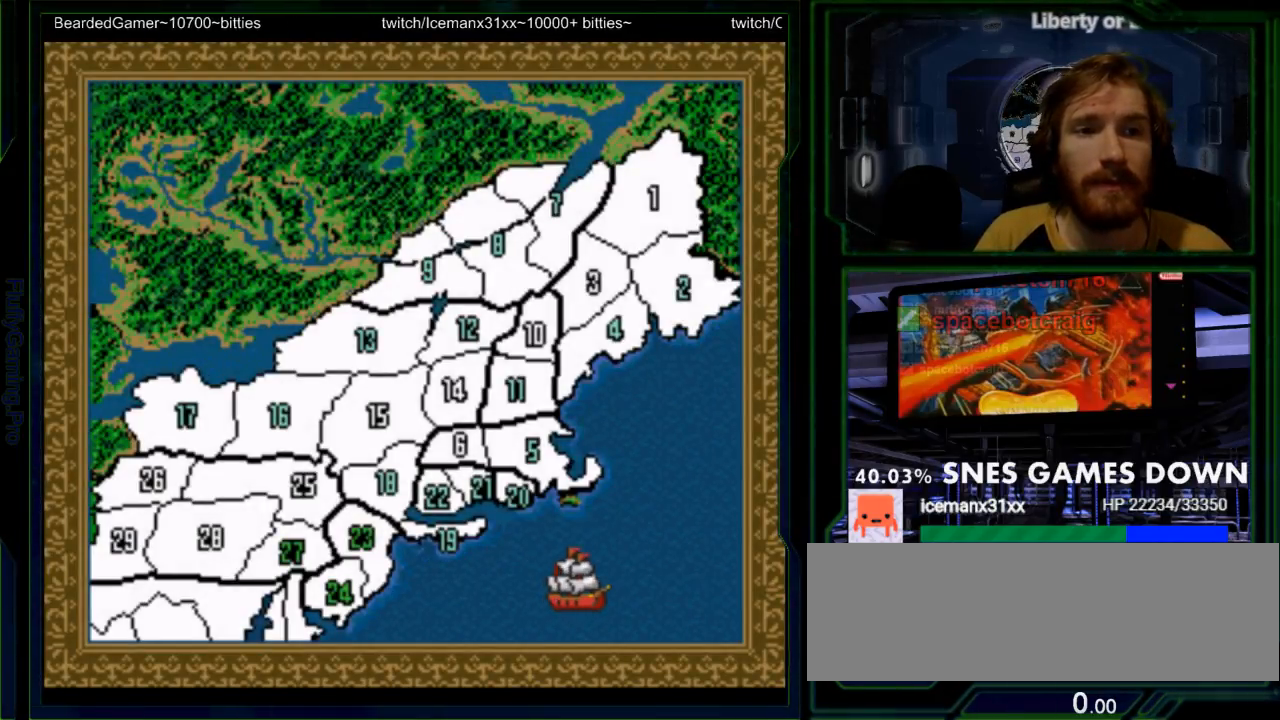
{"buttons": ["A"], "events": [[50, "A", "up"], [267, "A", "down"], [383, "A", "up"], [500, "A", "down"]]}
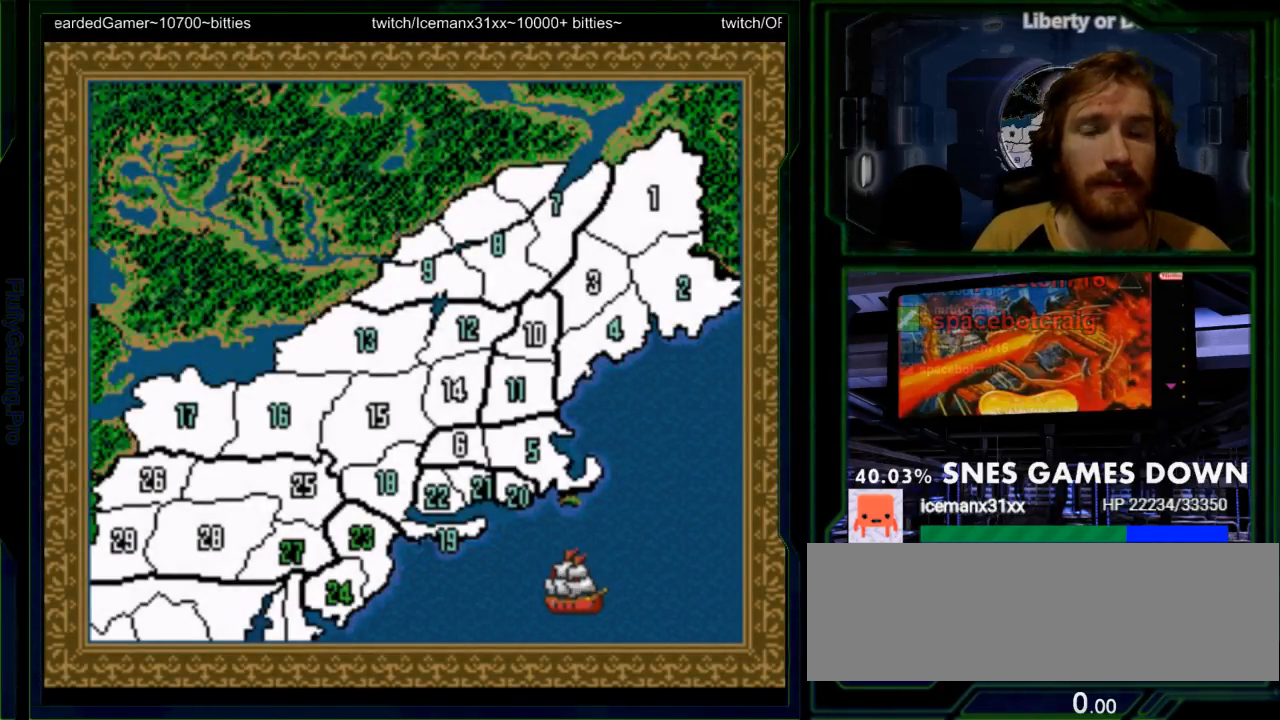
{"buttons": [], "events": [[100, "A", "up"], [267, "A", "down"], [333, "A", "up"]]}
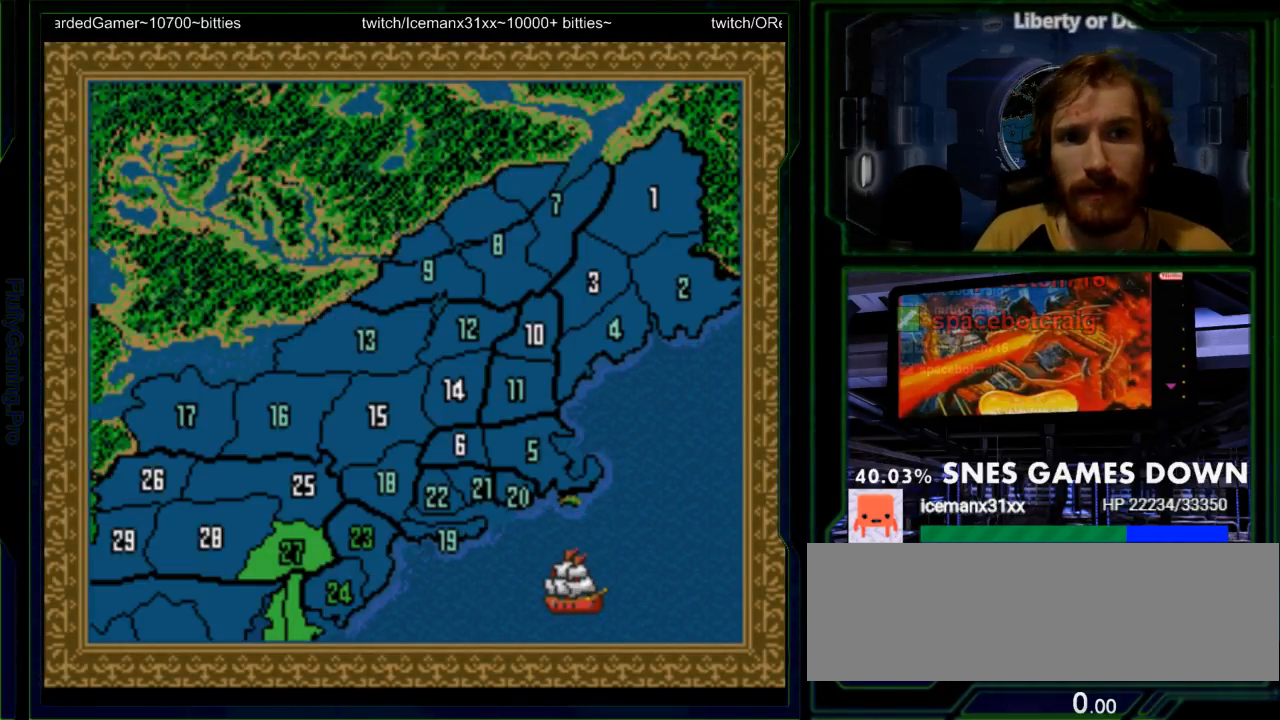
{"buttons": ["A"], "events": [[150, "A", "down"], [300, "A", "up"], [433, "A", "down"]]}
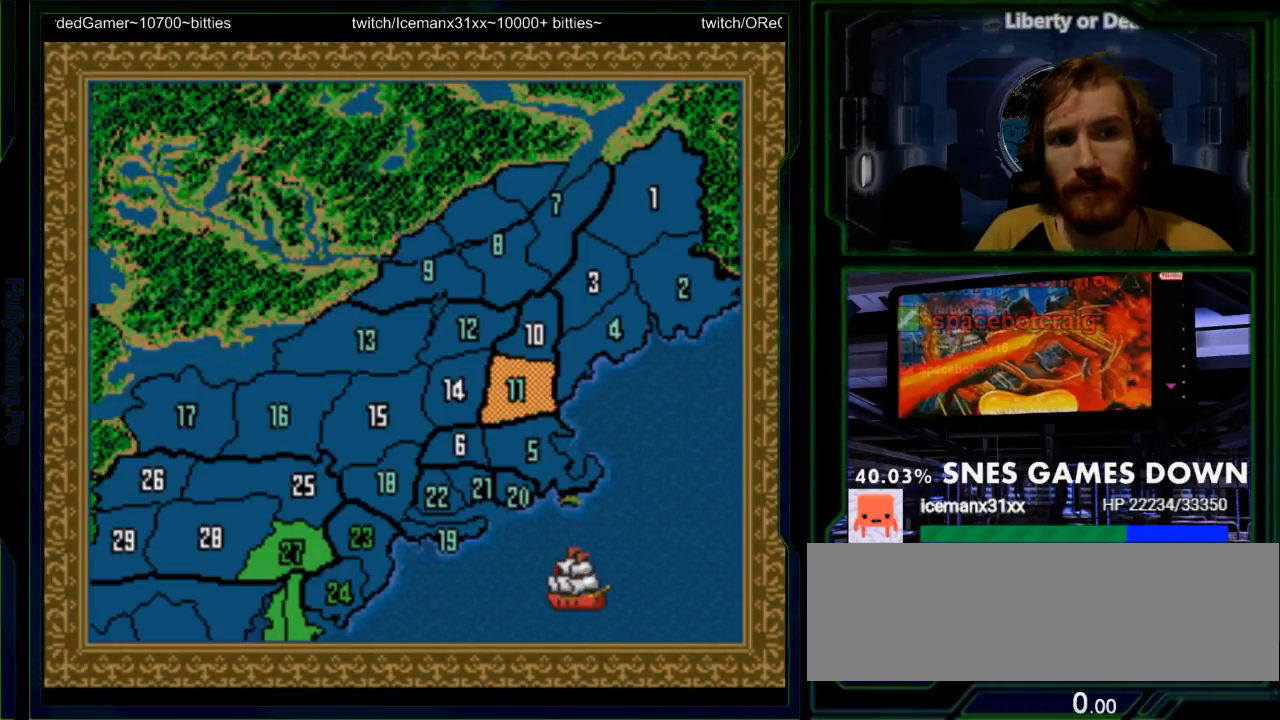
{"buttons": [], "events": [[67, "A", "up"], [367, "A", "down"], [483, "A", "up"]]}
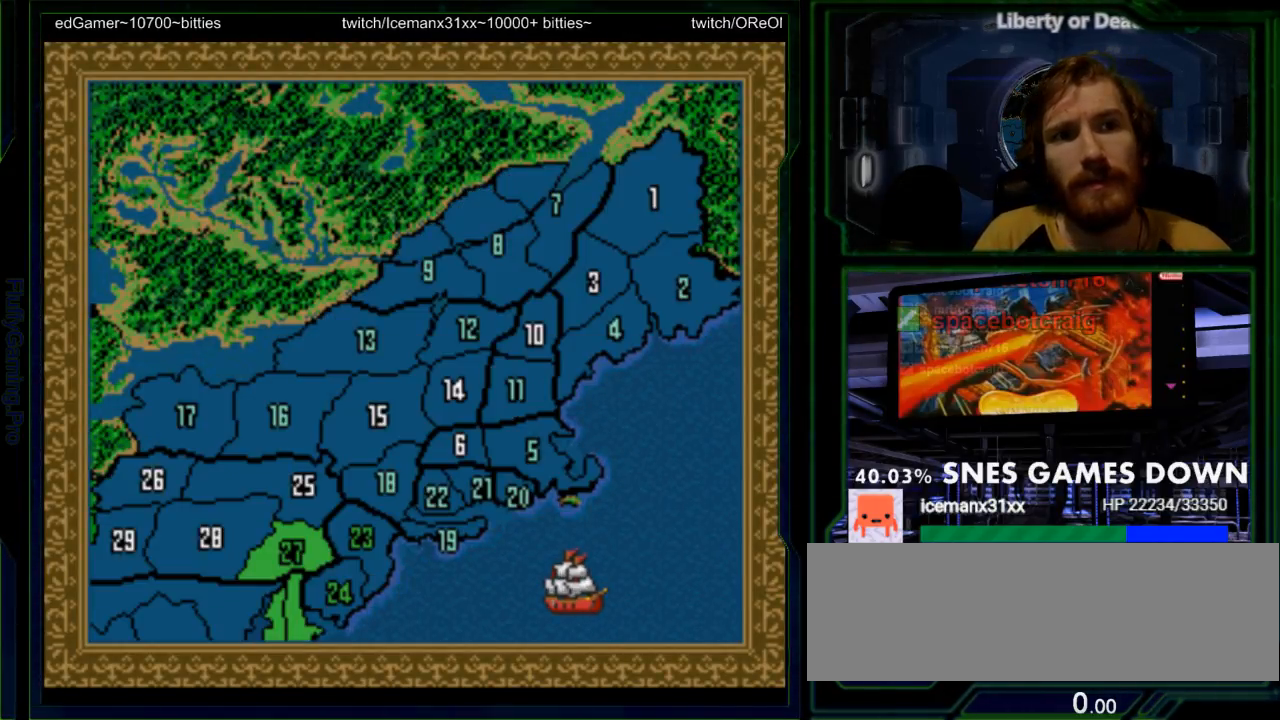
{"buttons": [], "events": [[150, "A", "down"], [250, "A", "up"]]}
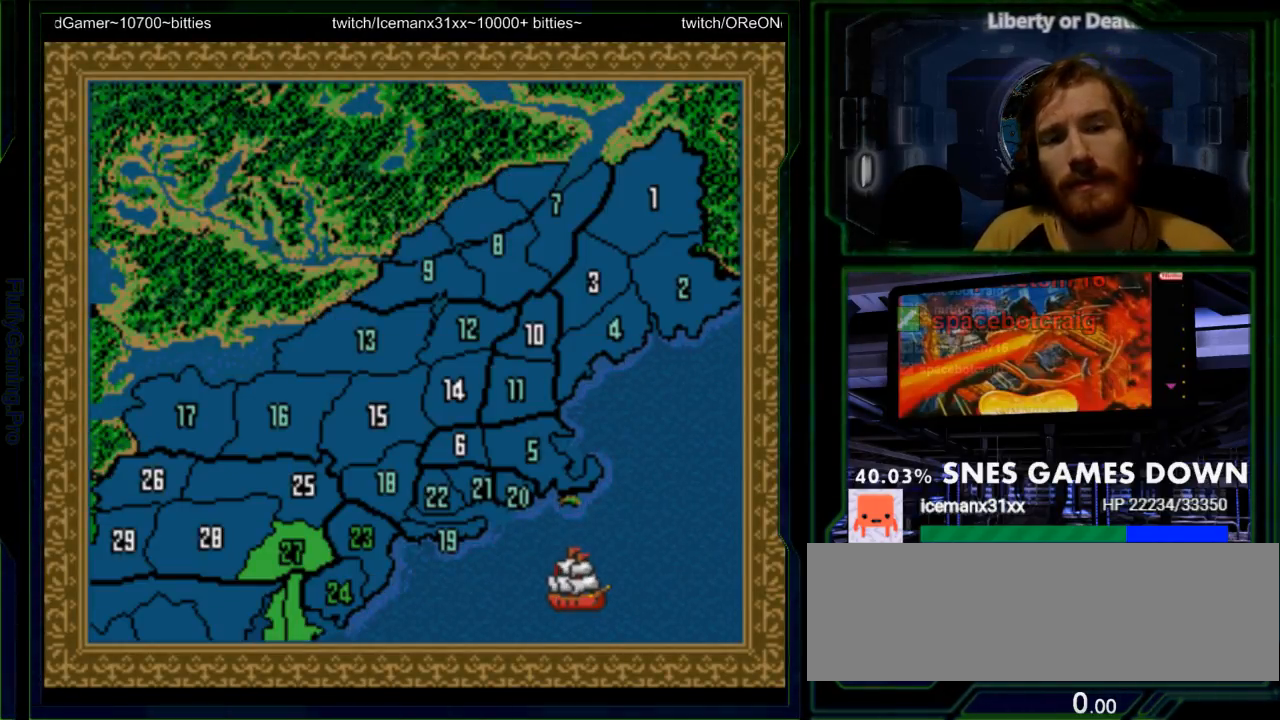
{"buttons": [], "events": [[300, "A", "down"], [400, "A", "up"]]}